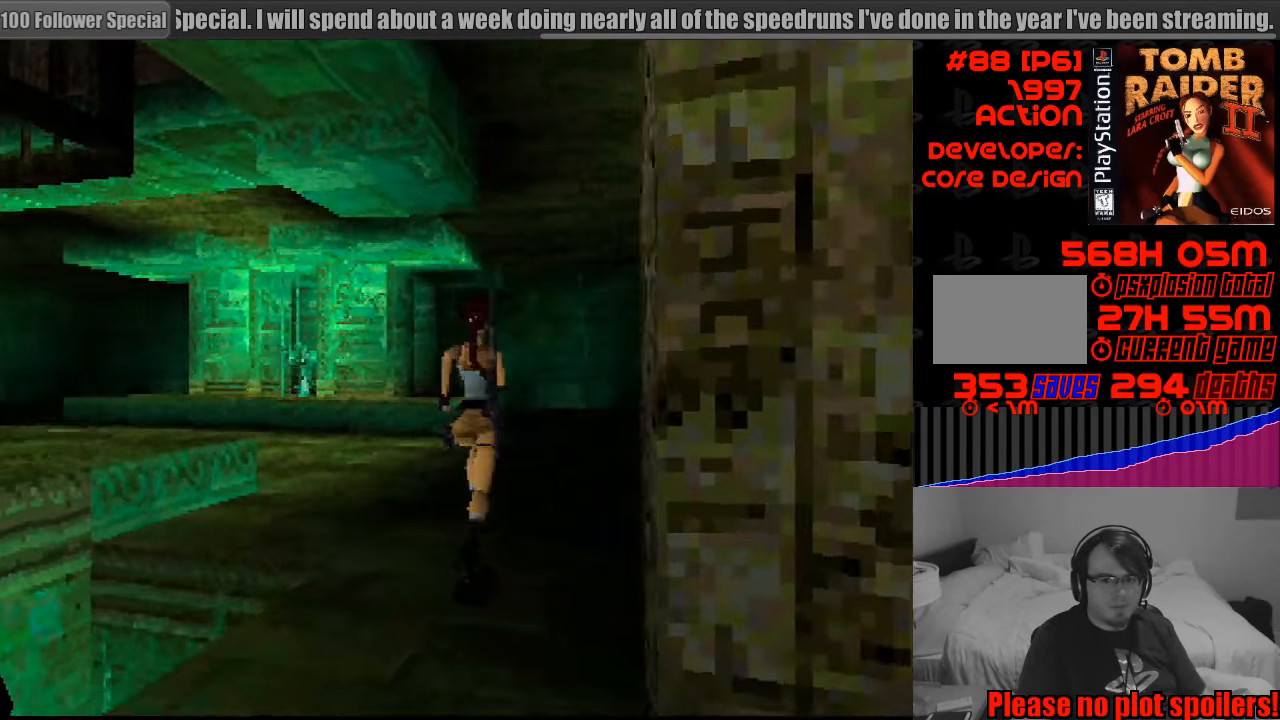
Gameplay with a controller (PlayStation layout); each line is a JSON object with the inputs held at the frame after it. "events" lists button and stick changes between this image and that frame as [ms after this image, input, new state], when the widget could be followed in between. Not read: L3 R3.
{"buttons": ["DPAD_UP", "DPAD_LEFT"], "events": []}
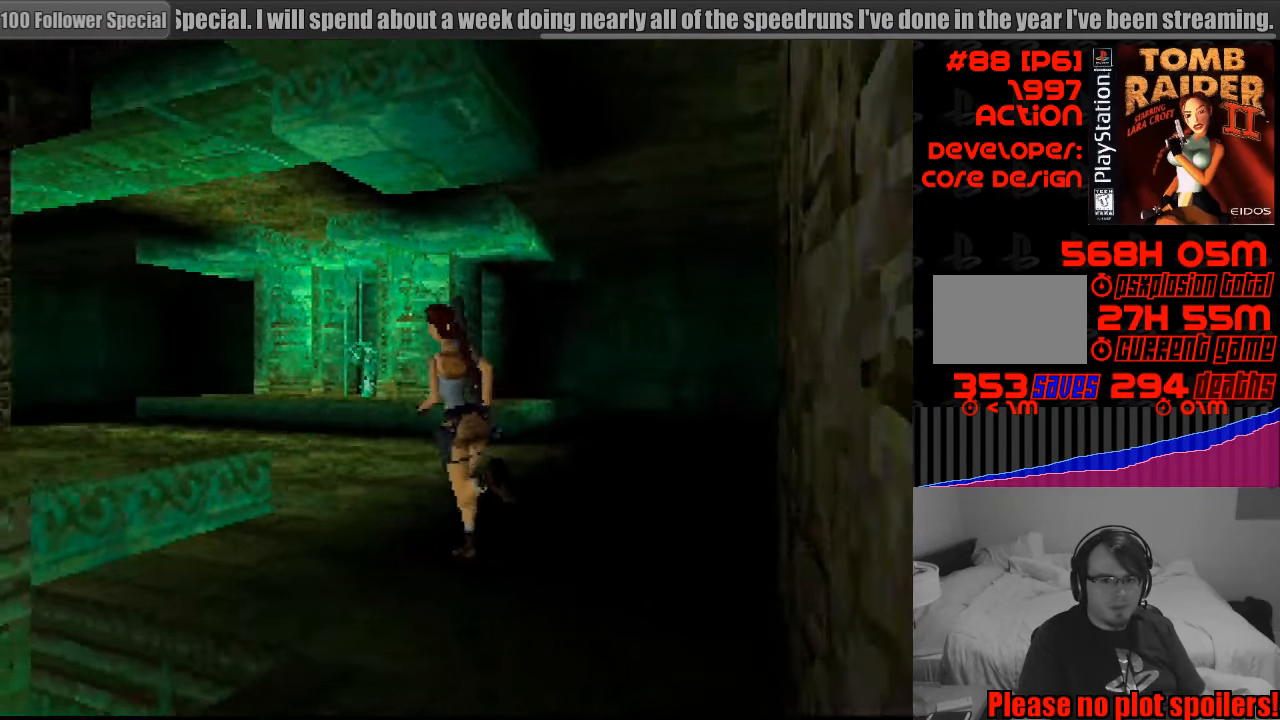
{"buttons": ["DPAD_UP", "DPAD_LEFT"], "events": [[133, "DPAD_LEFT", "up"], [383, "DPAD_LEFT", "down"]]}
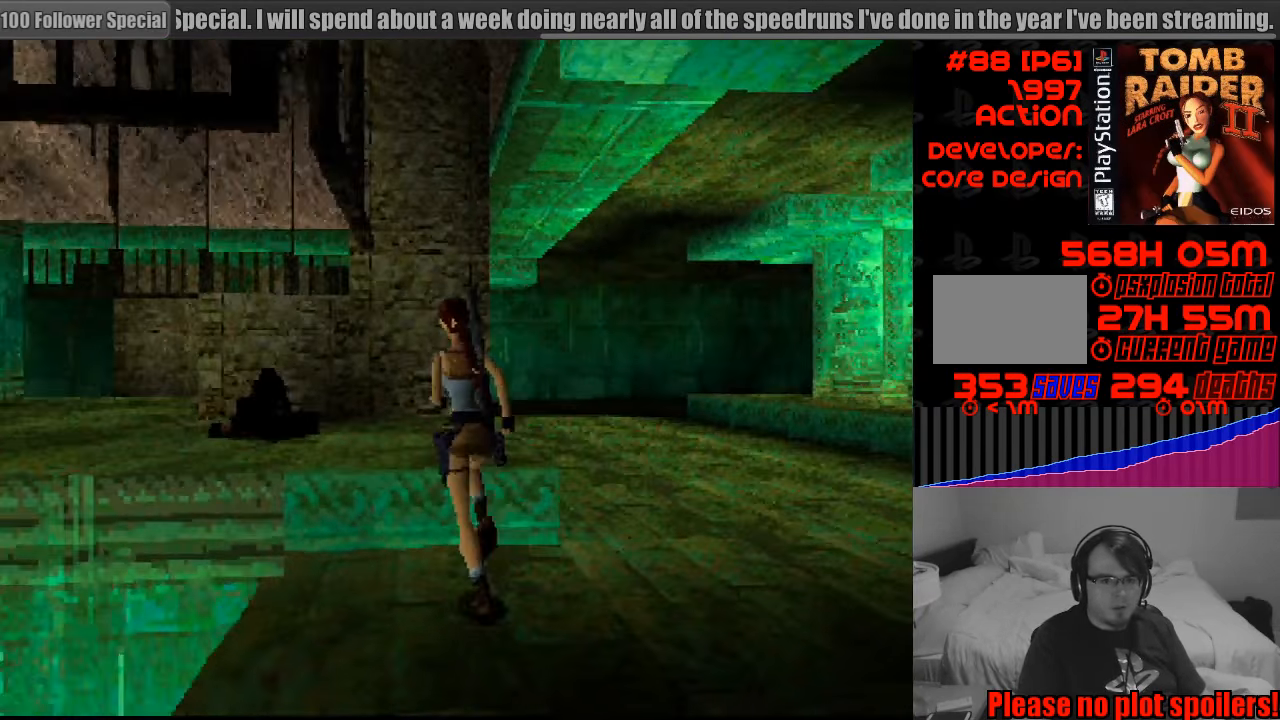
{"buttons": ["DPAD_UP", "DPAD_LEFT"], "events": [[134, "DPAD_LEFT", "up"], [267, "DPAD_LEFT", "down"]]}
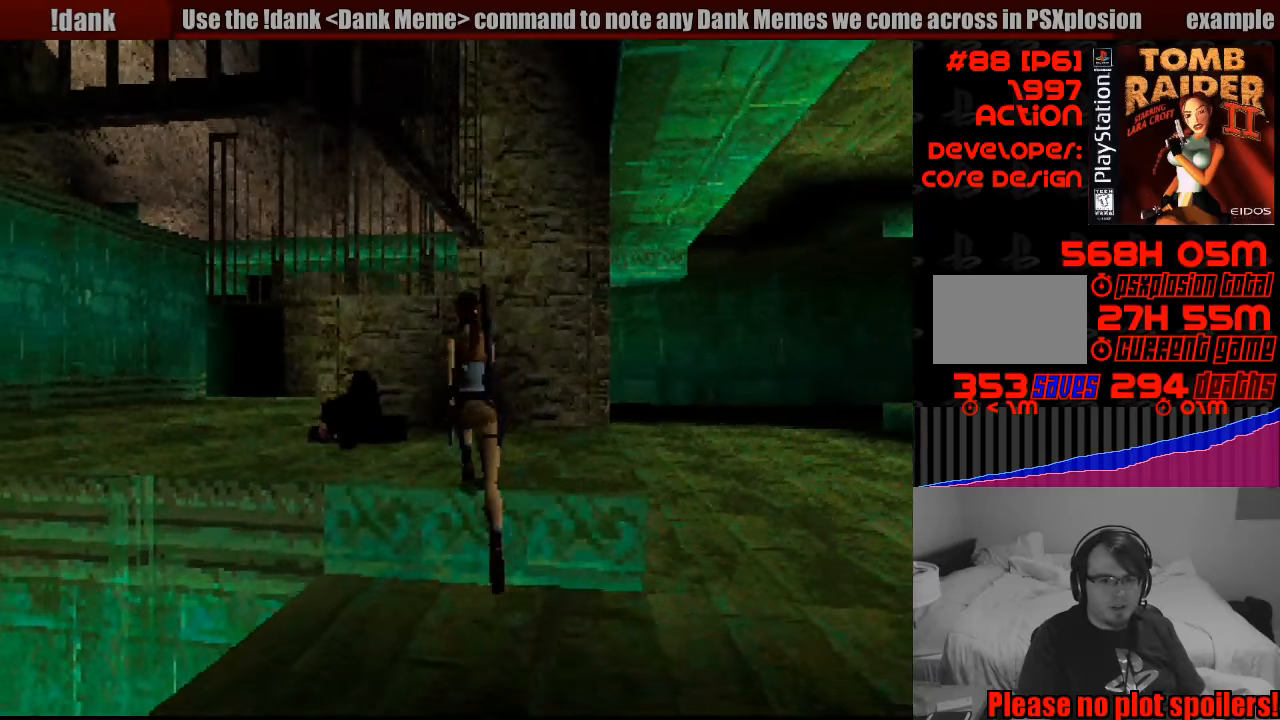
{"buttons": ["DPAD_UP", "DPAD_RIGHT"], "events": [[200, "DPAD_LEFT", "up"], [500, "DPAD_RIGHT", "down"]]}
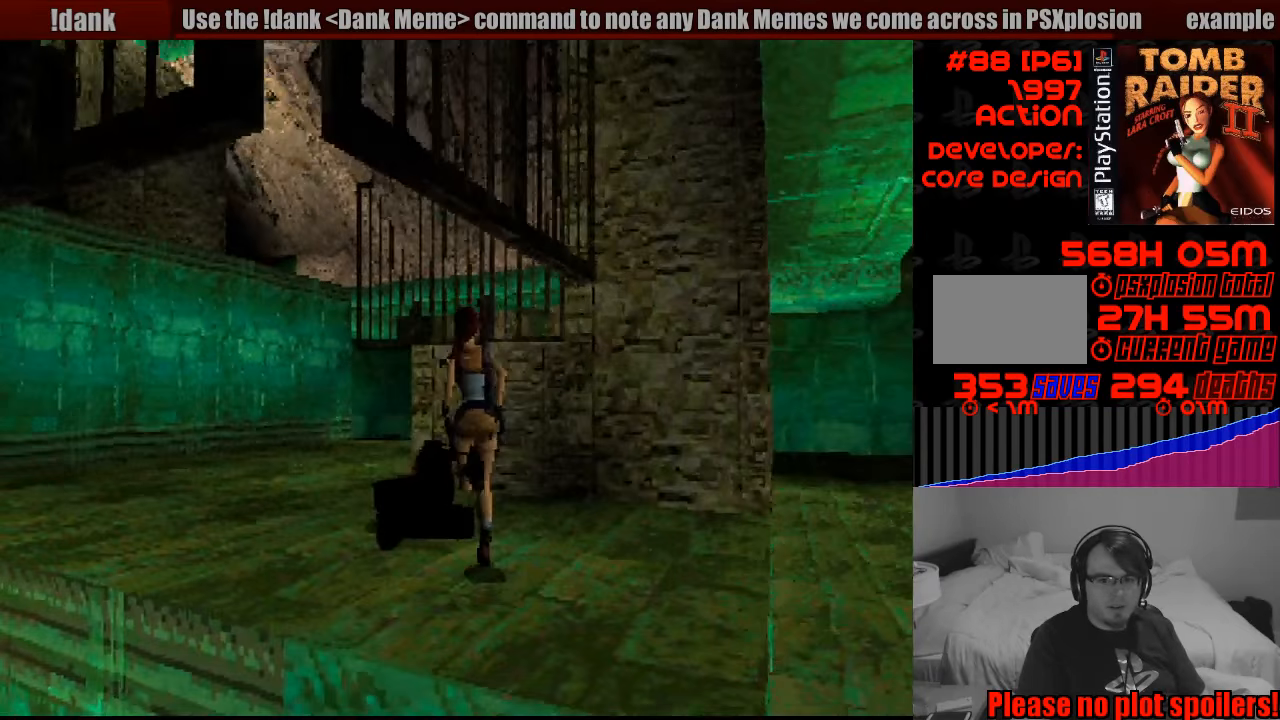
{"buttons": ["DPAD_UP", "DPAD_RIGHT"], "events": [[266, "DPAD_RIGHT", "up"], [433, "DPAD_RIGHT", "down"]]}
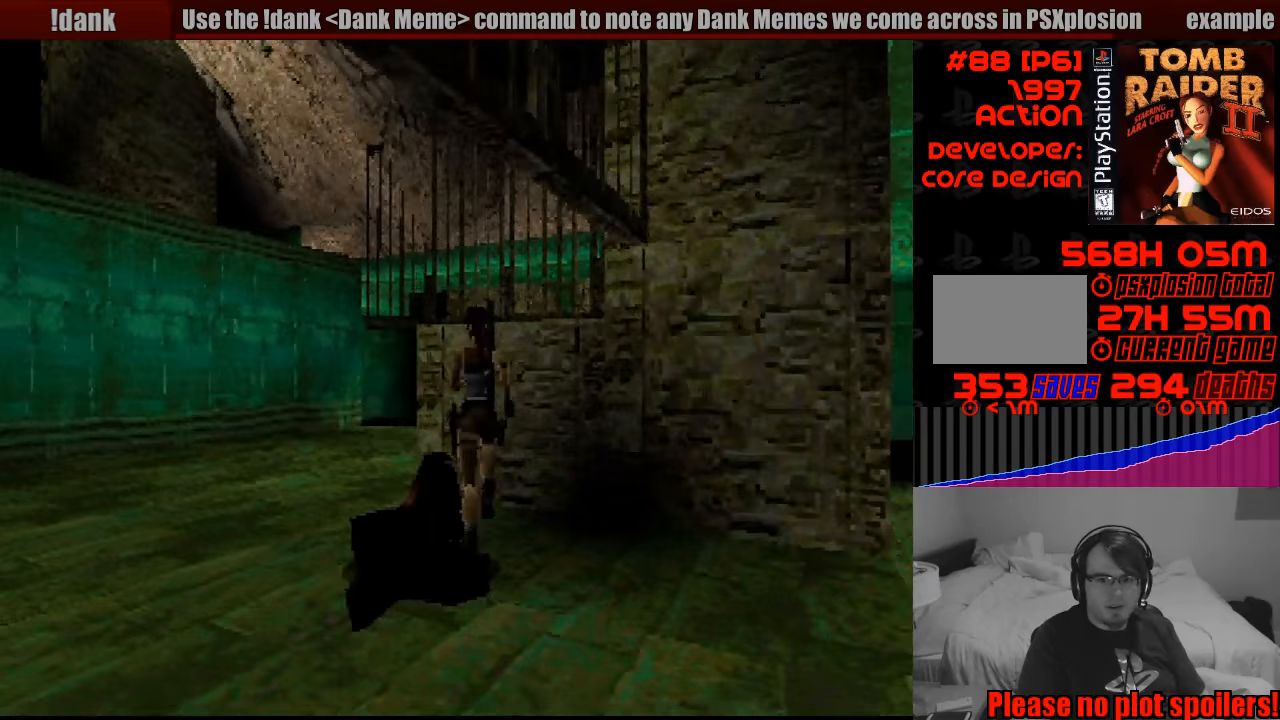
{"buttons": ["CROSS", "DPAD_UP"], "events": [[233, "CROSS", "down"], [316, "DPAD_RIGHT", "up"], [433, "START", "down"], [450, "START", "up"]]}
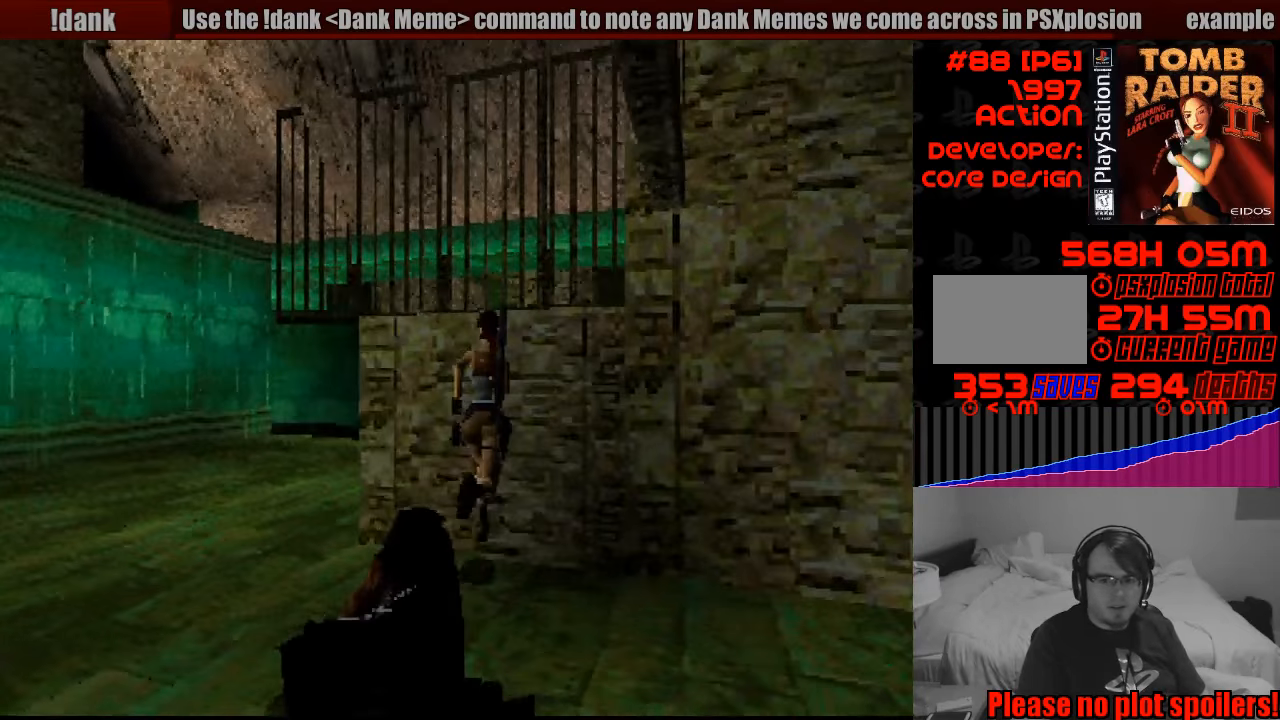
{"buttons": ["CROSS", "DPAD_UP"], "events": []}
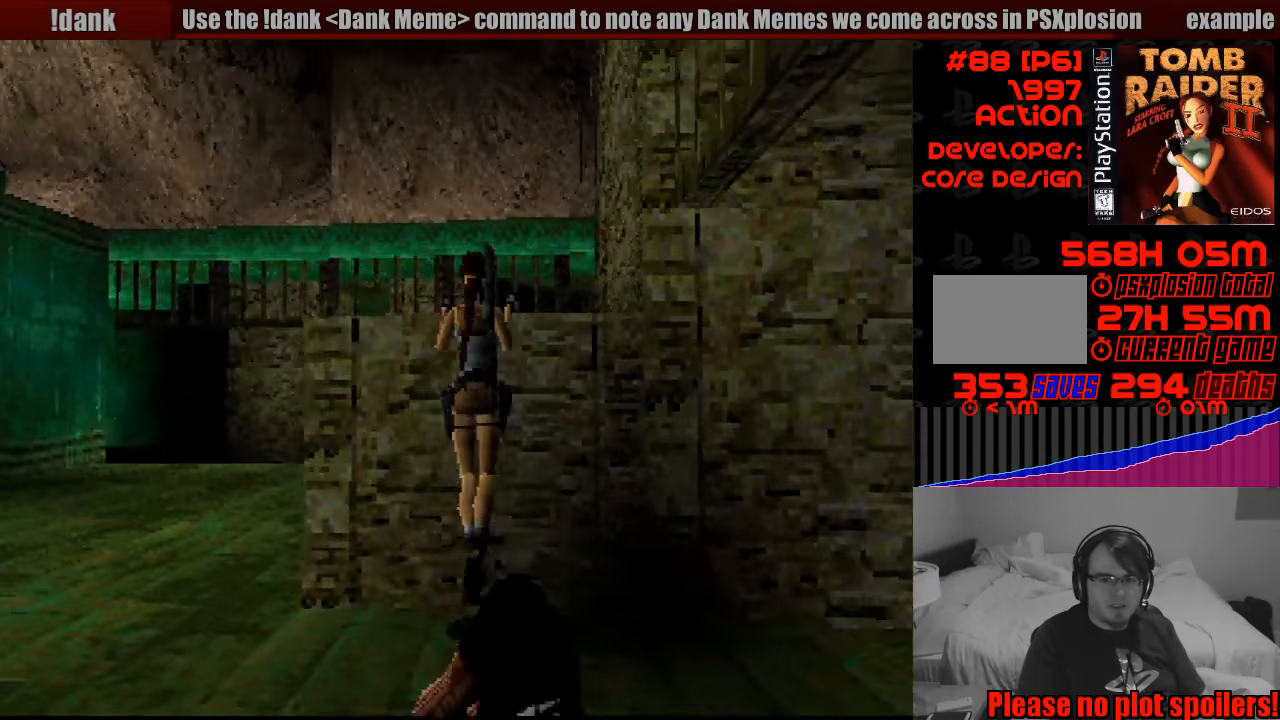
{"buttons": [], "events": [[16, "DPAD_UP", "up"], [83, "CROSS", "up"]]}
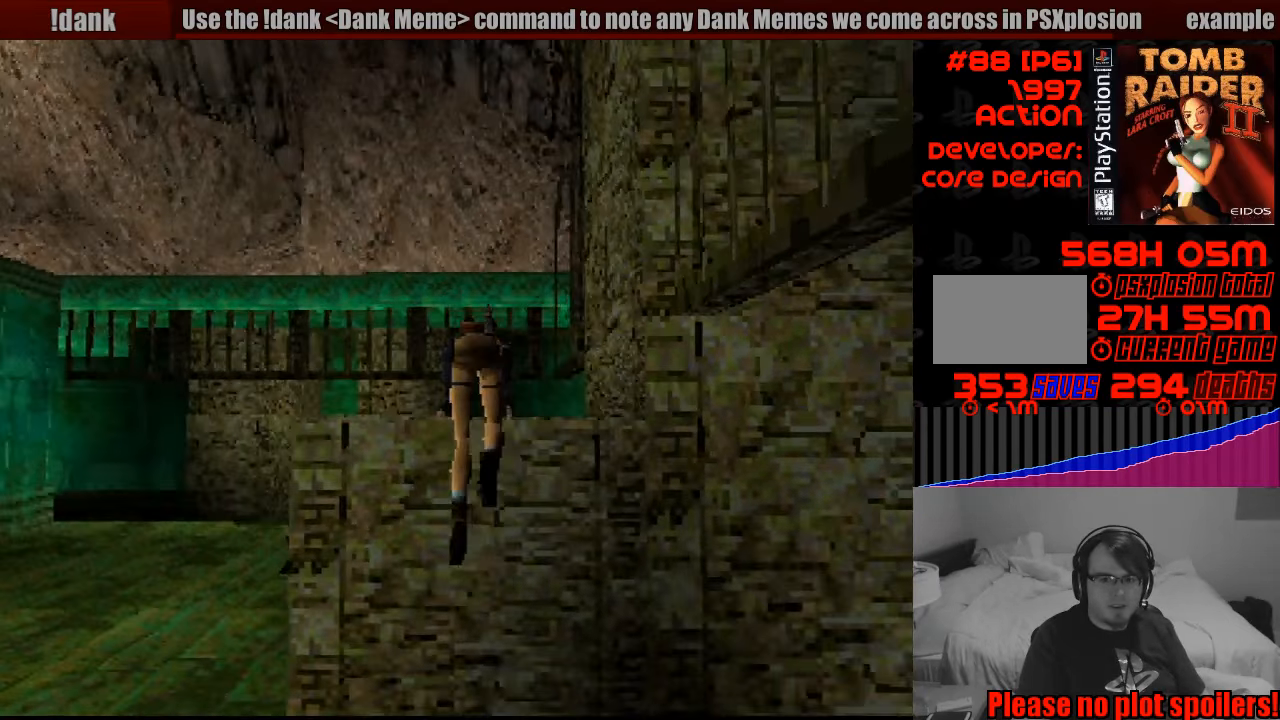
{"buttons": ["DPAD_UP", "DPAD_RIGHT"], "events": [[33, "DPAD_UP", "down"], [166, "DPAD_RIGHT", "down"]]}
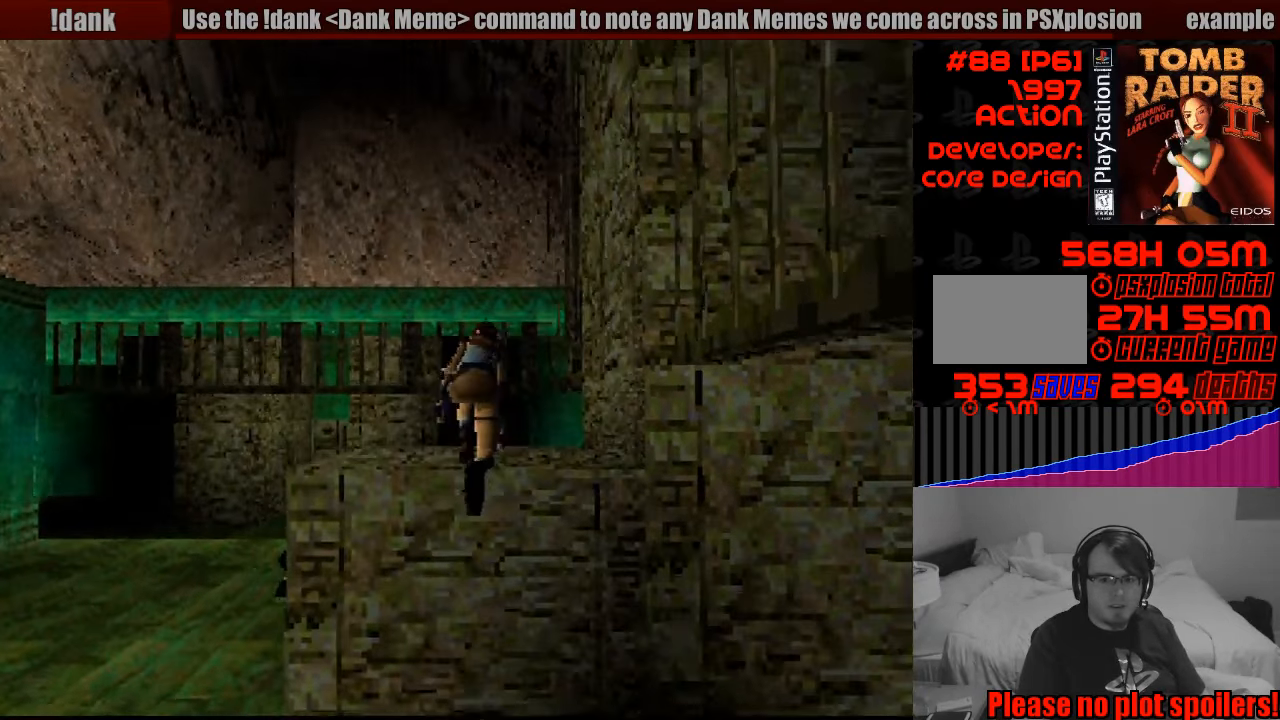
{"buttons": ["DPAD_UP", "DPAD_RIGHT"], "events": [[16, "DPAD_RIGHT", "up"], [33, "DPAD_RIGHT", "down"]]}
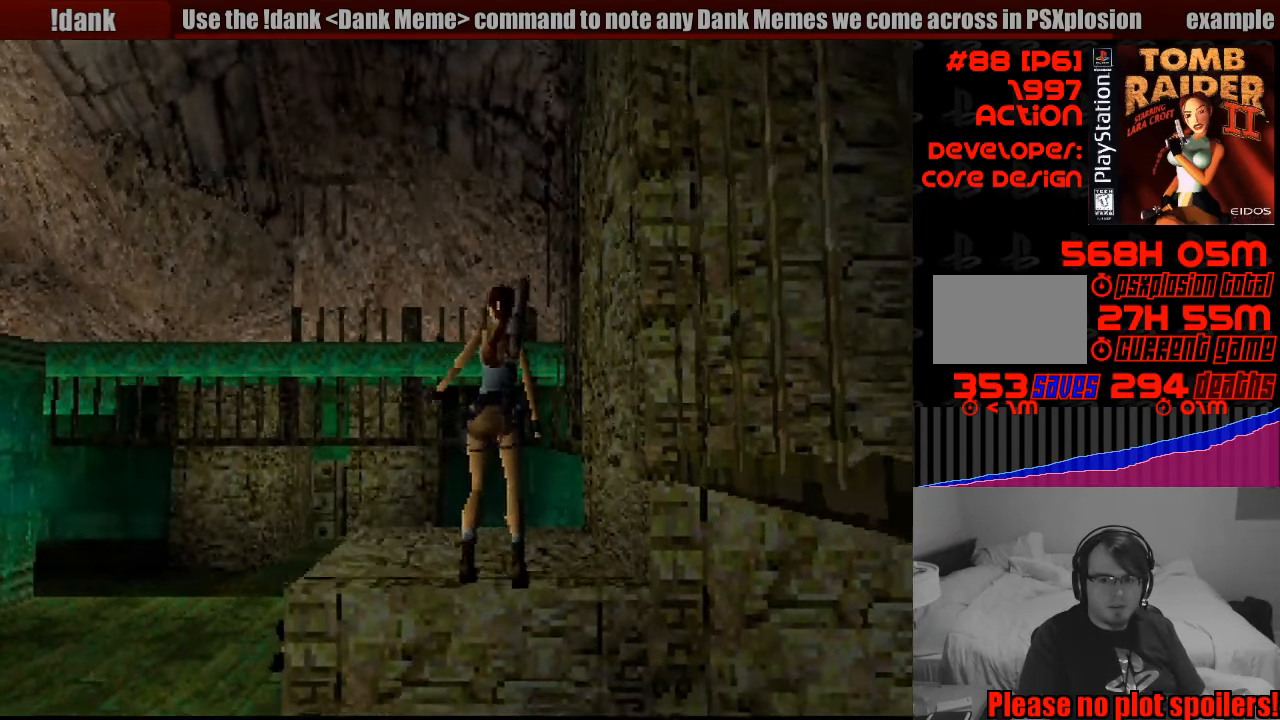
{"buttons": ["DPAD_RIGHT"], "events": [[283, "DPAD_UP", "up"]]}
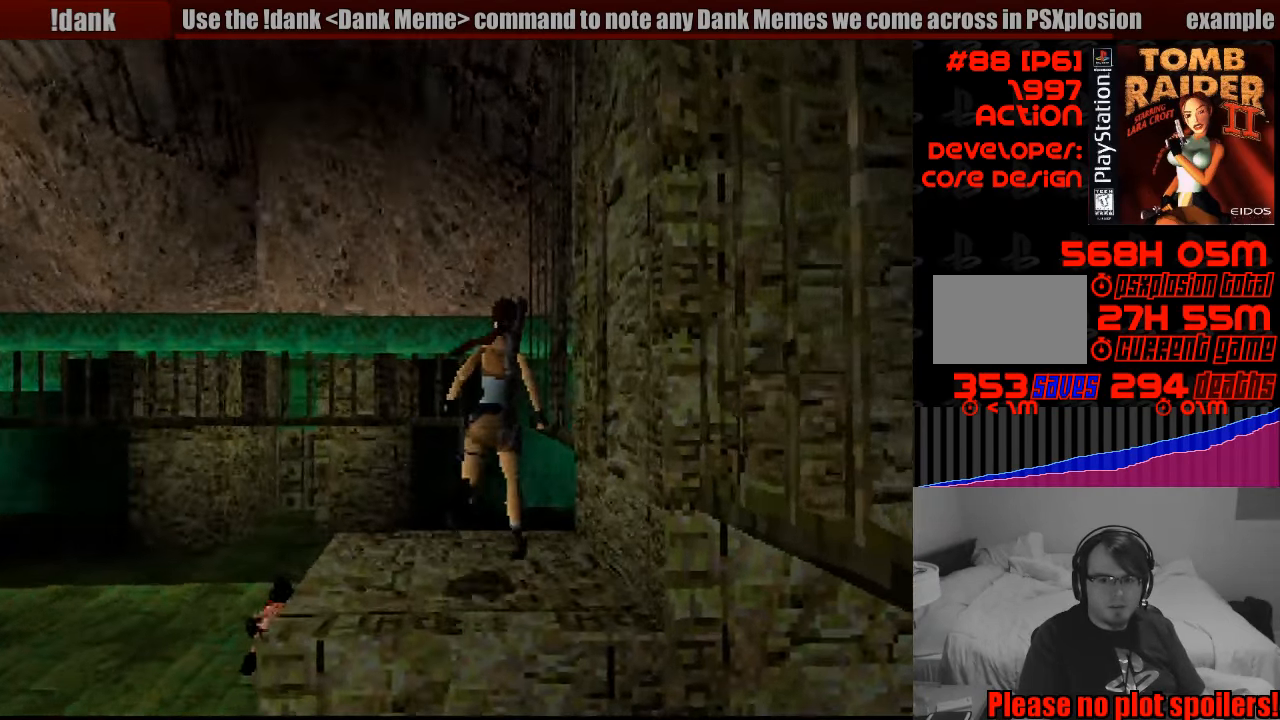
{"buttons": ["DPAD_RIGHT"], "events": []}
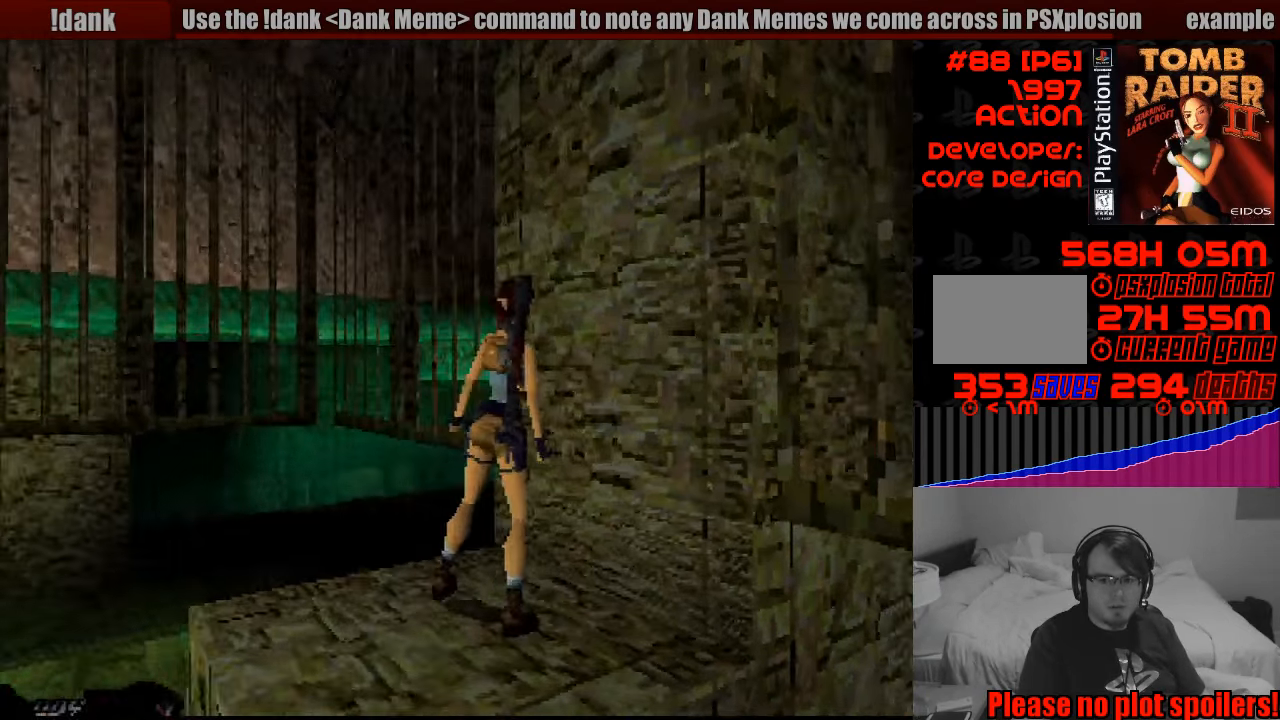
{"buttons": [], "events": [[100, "DPAD_RIGHT", "up"], [133, "DPAD_RIGHT", "down"], [183, "TRIANGLE", "down"], [317, "TRIANGLE", "up"], [433, "DPAD_RIGHT", "up"]]}
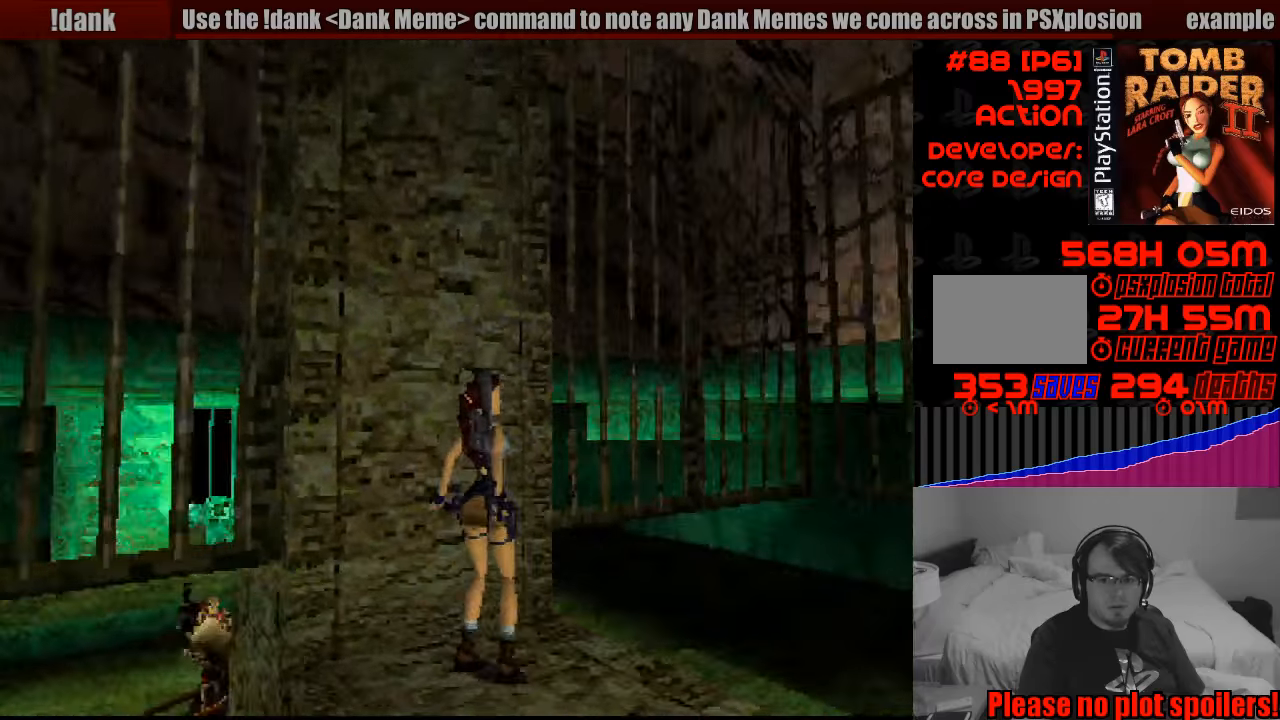
{"buttons": [], "events": []}
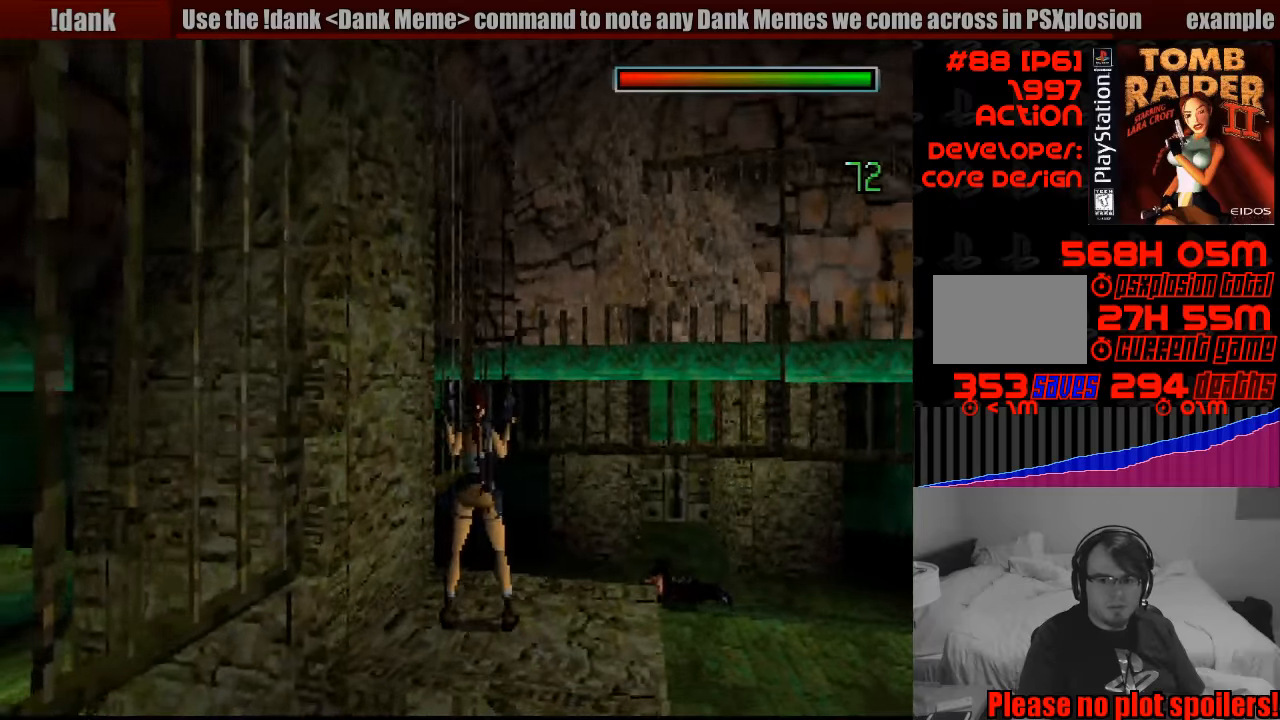
{"buttons": ["DPAD_LEFT"], "events": [[100, "DPAD_LEFT", "down"]]}
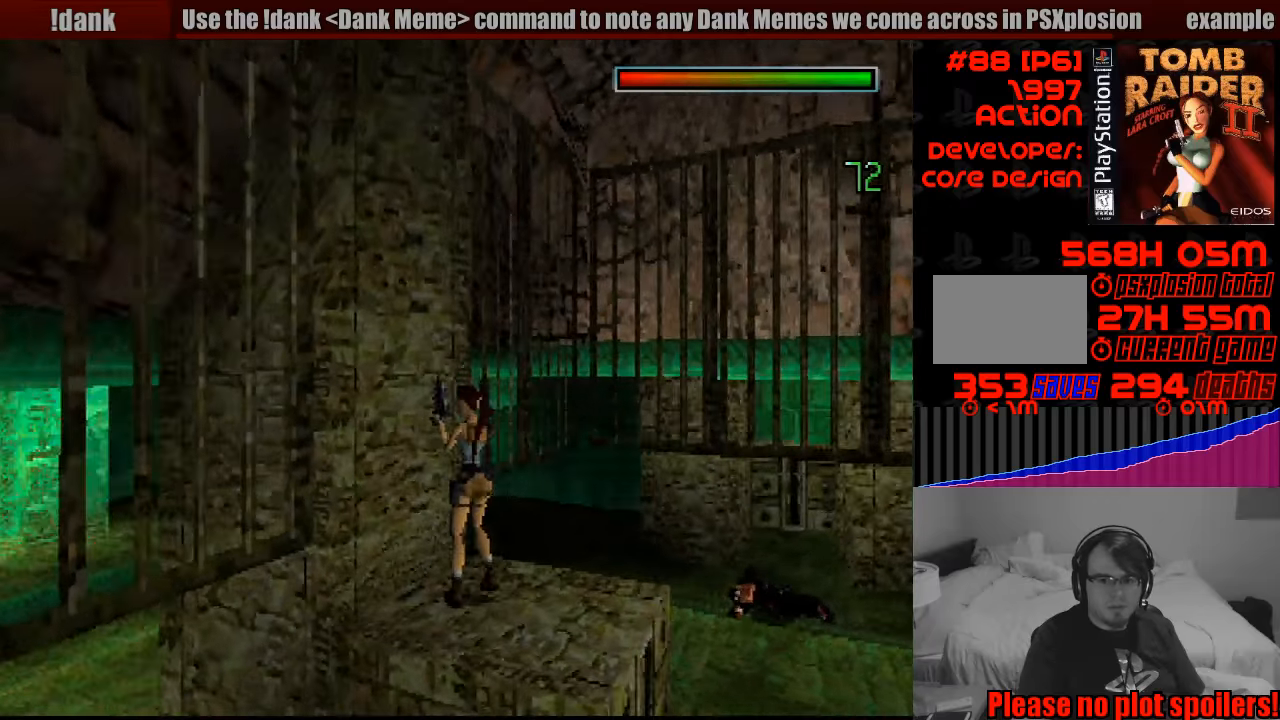
{"buttons": ["DPAD_LEFT"], "events": []}
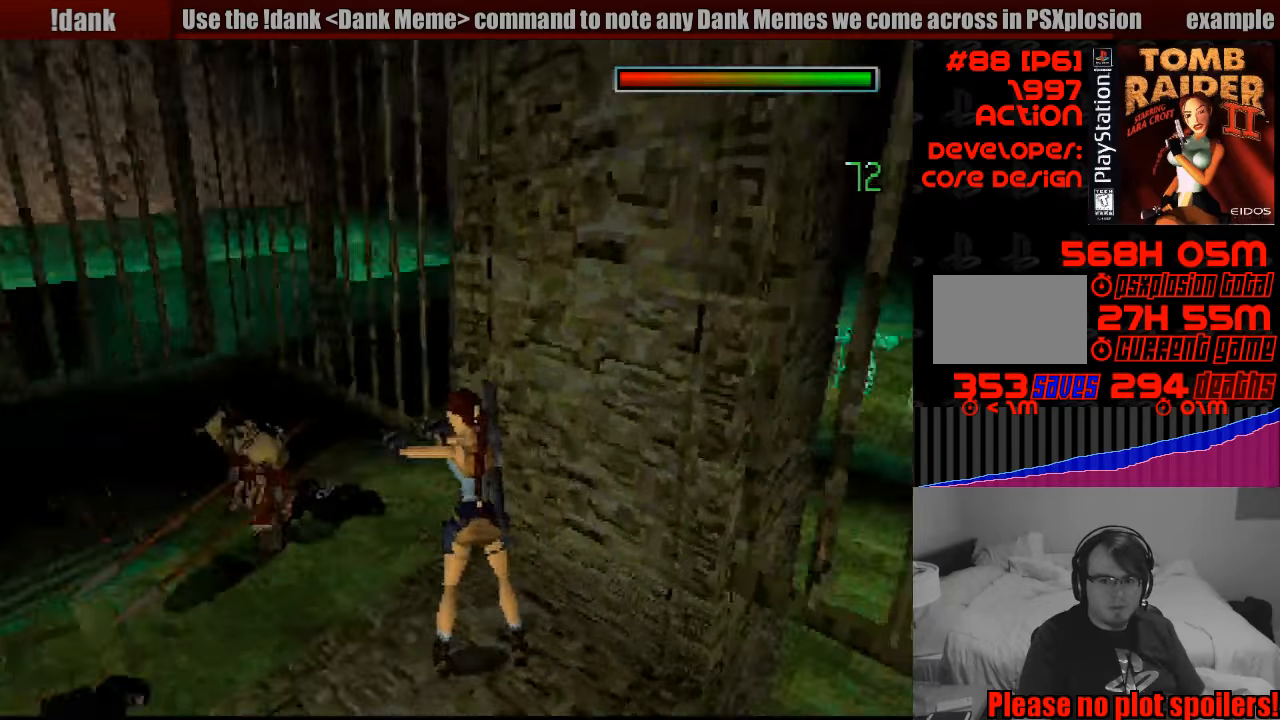
{"buttons": ["CROSS"], "events": [[17, "DPAD_LEFT", "up"], [167, "CROSS", "down"]]}
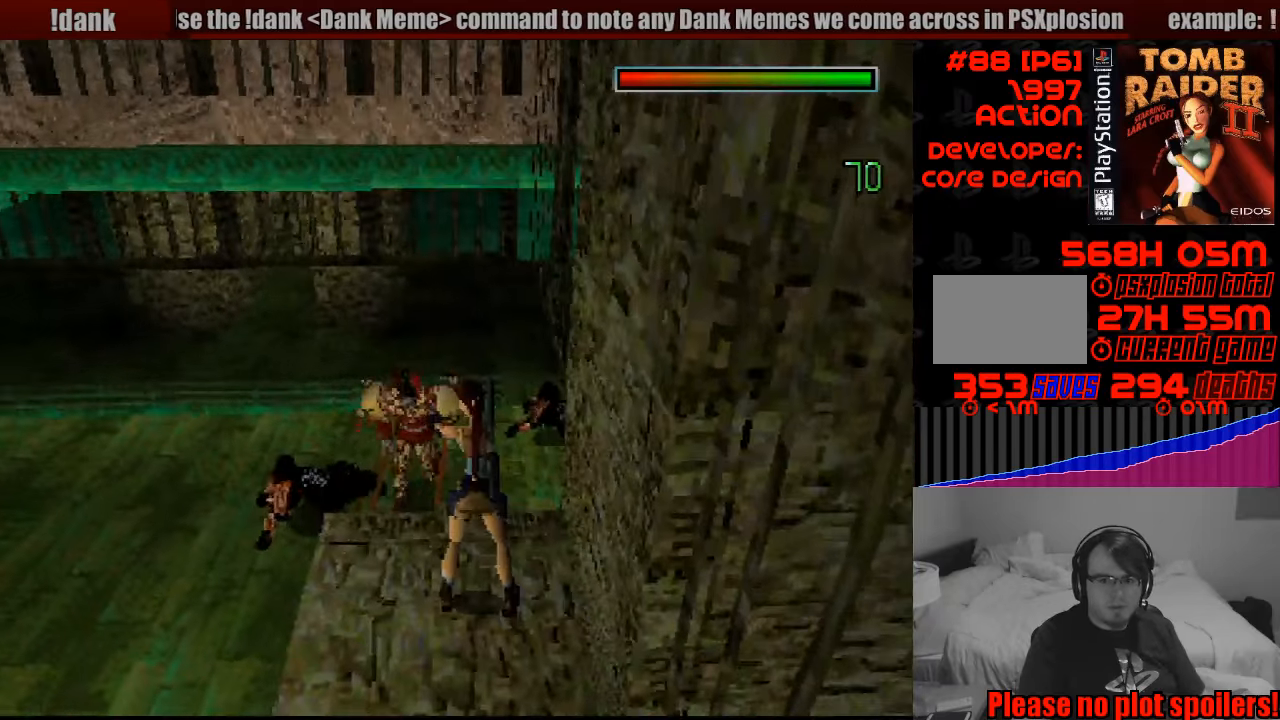
{"buttons": ["CROSS"], "events": [[167, "DPAD_LEFT", "down"], [283, "DPAD_LEFT", "up"]]}
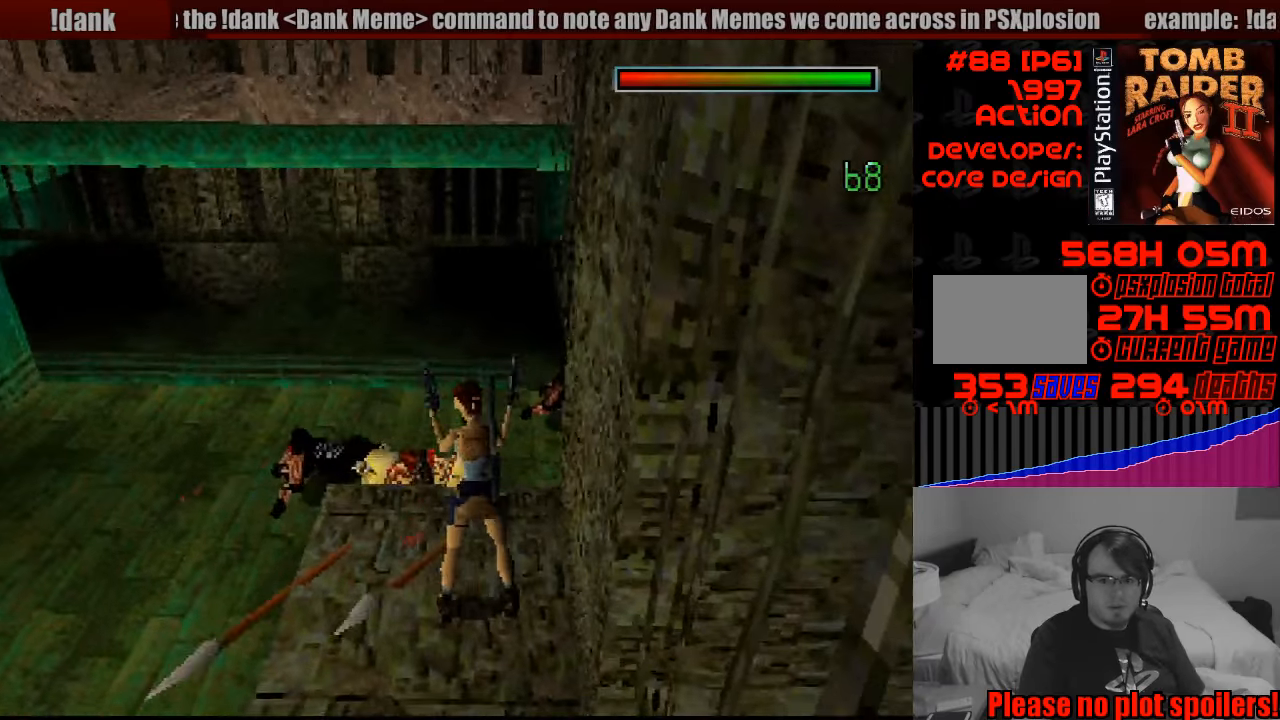
{"buttons": ["CROSS", "R1", "DPAD_DOWN"], "events": [[233, "R1", "down"], [267, "DPAD_DOWN", "down"]]}
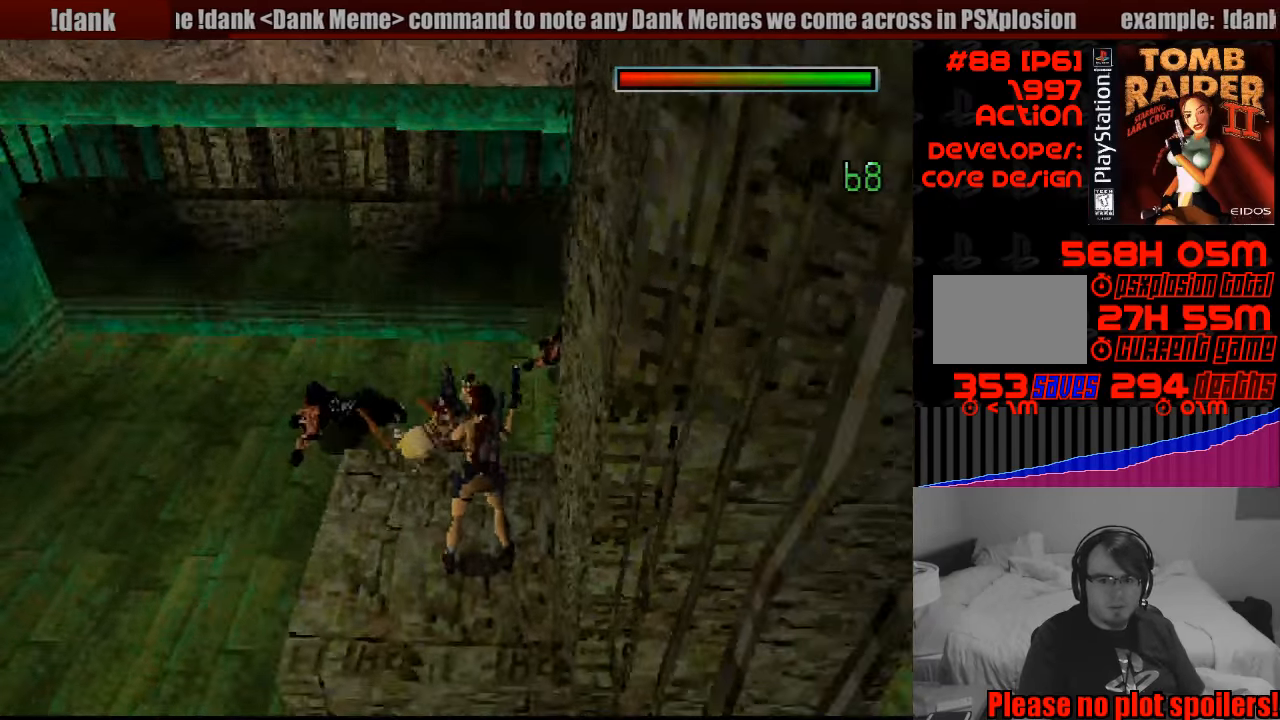
{"buttons": ["CROSS"], "events": [[167, "DPAD_DOWN", "up"], [433, "R1", "up"]]}
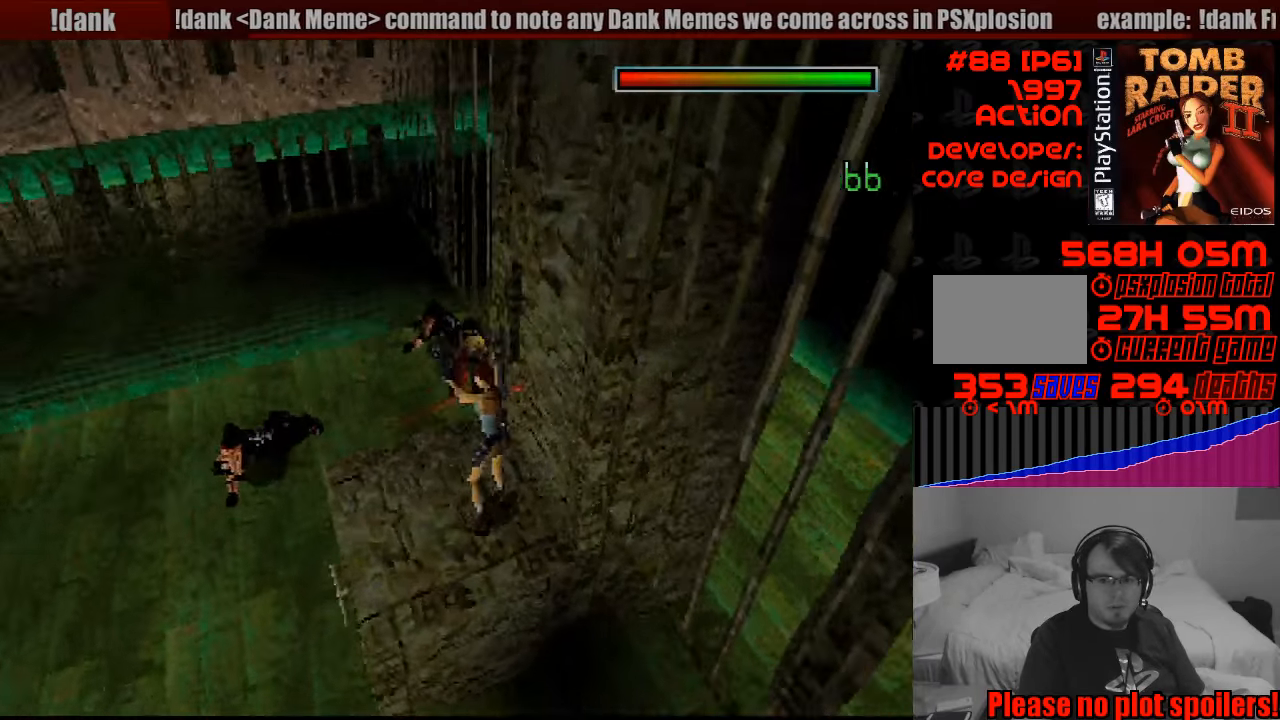
{"buttons": ["CROSS"], "events": []}
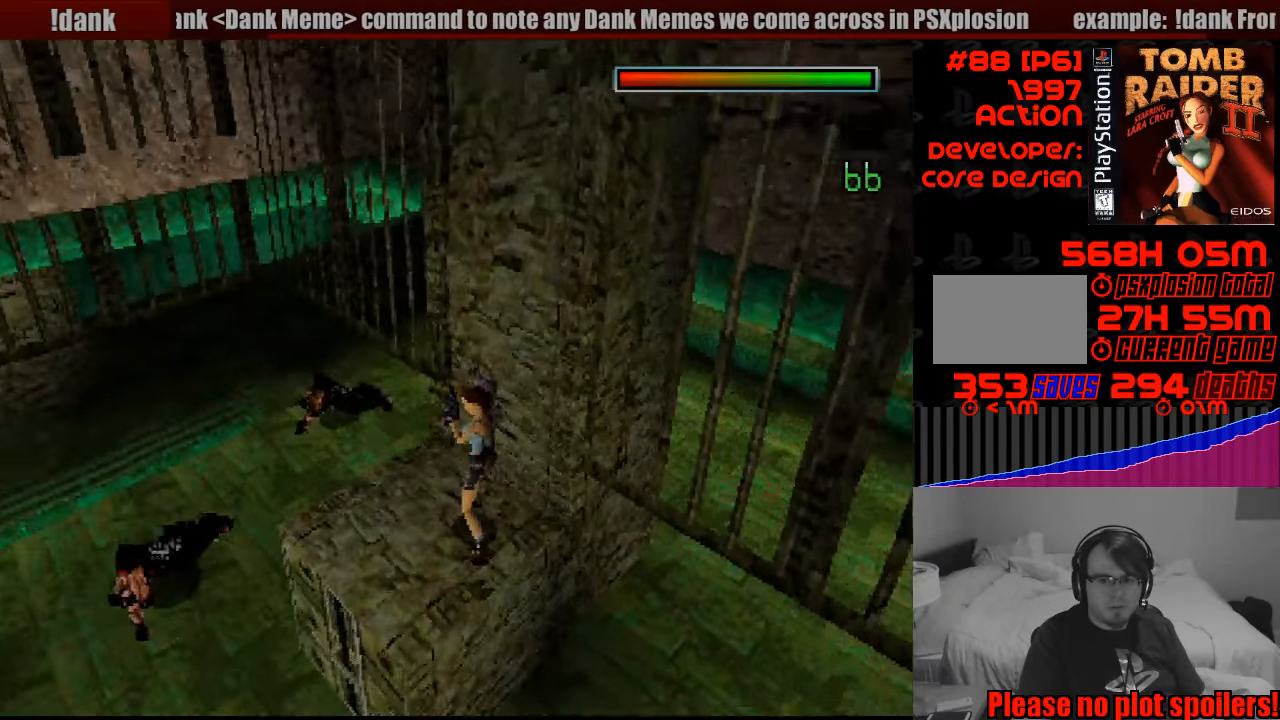
{"buttons": ["CROSS", "R1", "DPAD_UP", "DPAD_LEFT"], "events": [[167, "R1", "down"], [267, "DPAD_UP", "down"], [417, "DPAD_LEFT", "down"]]}
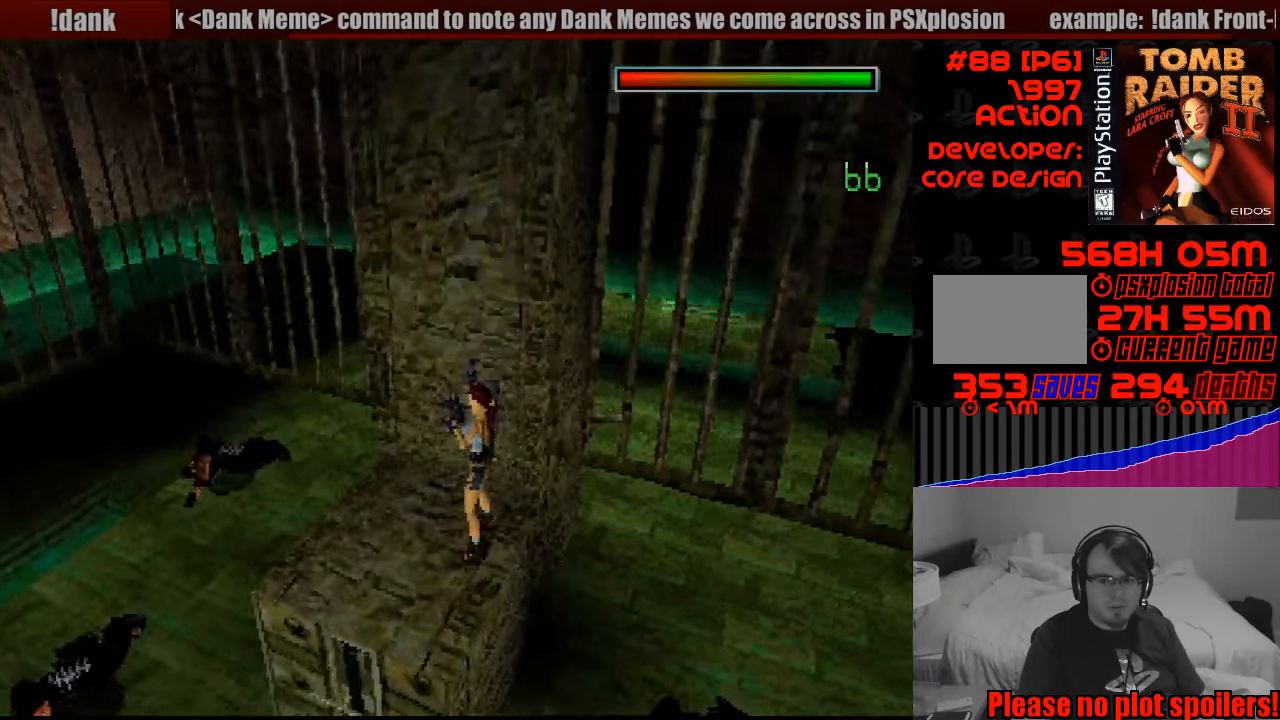
{"buttons": ["CROSS", "R1"], "events": [[50, "DPAD_LEFT", "up"], [499, "DPAD_UP", "up"]]}